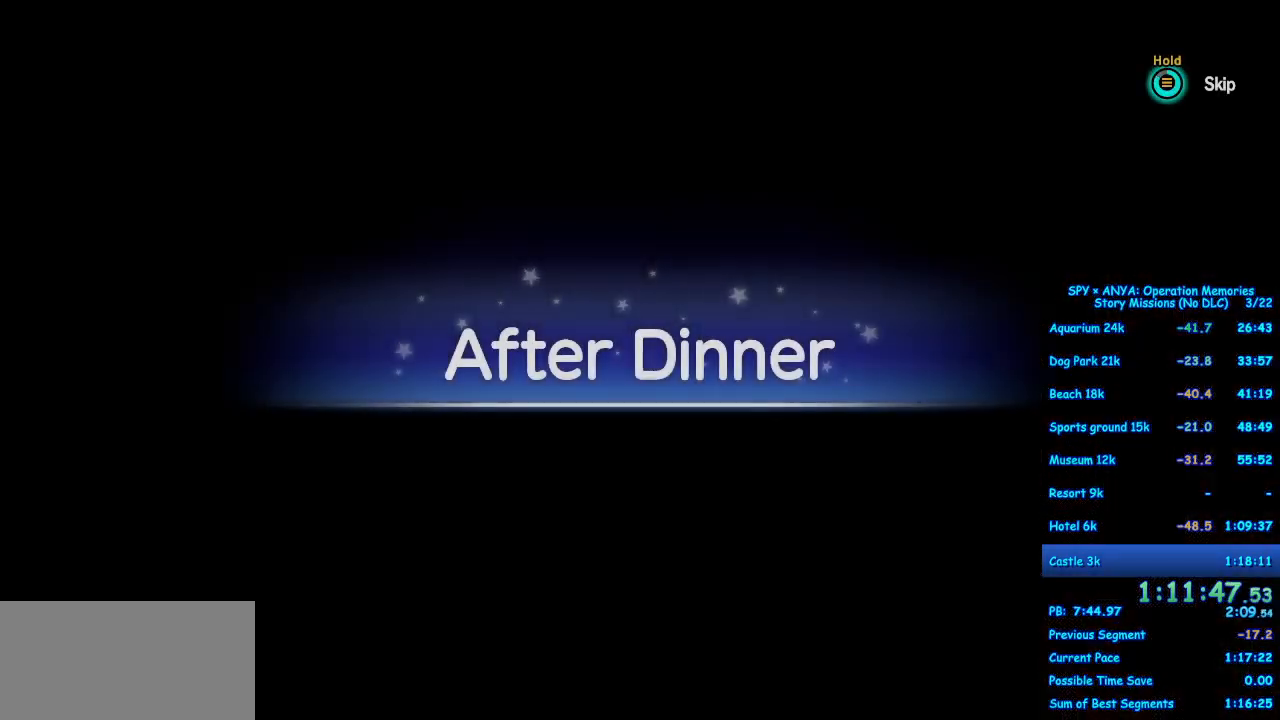
Gameplay with a controller (Xbox layout); each line is a JSON object with the inputs held at the frame after it. "events" lists button and stick changes between this image and that frame as [ms after this image, input, new state], when the widget could be followed in between. Not read: DPAD_DOWN DPAD_LEFT DPAD_RIGHT L2 L3 R2 R3.
{"buttons": [], "left_stick": "center", "right_stick": "center", "events": [[150, "B", "up"]]}
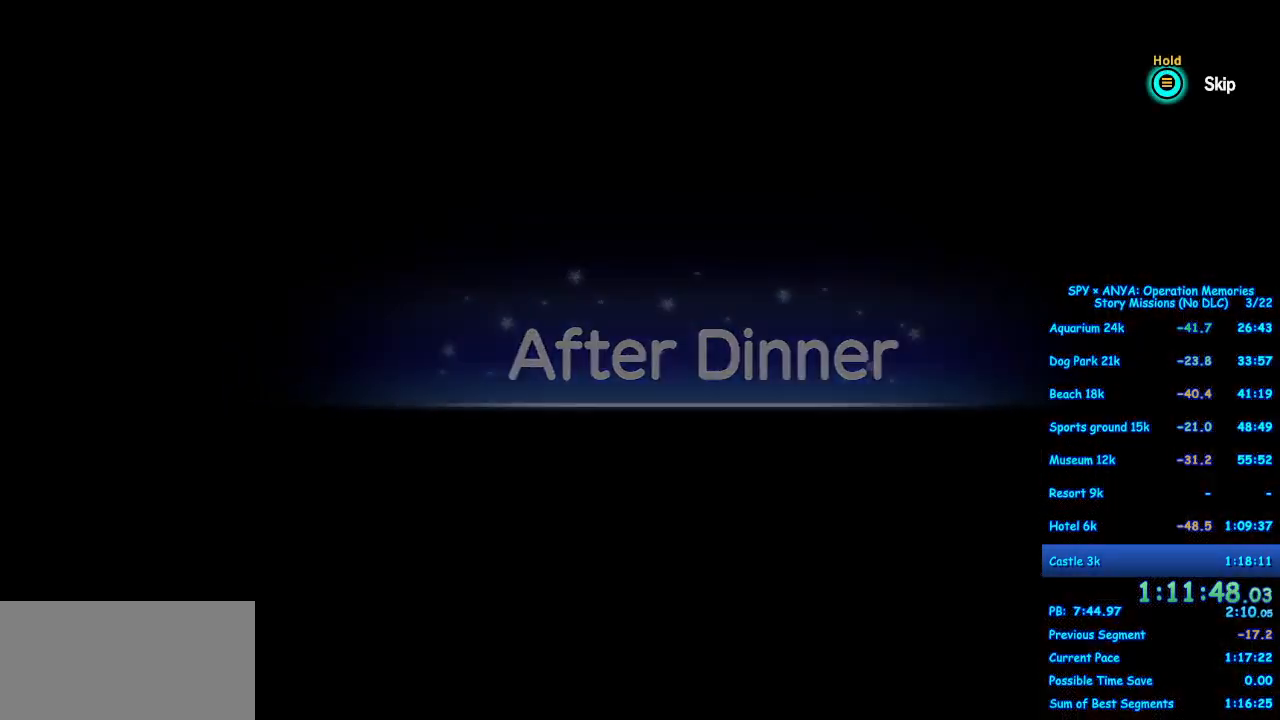
{"buttons": [], "left_stick": "center", "right_stick": "center", "events": []}
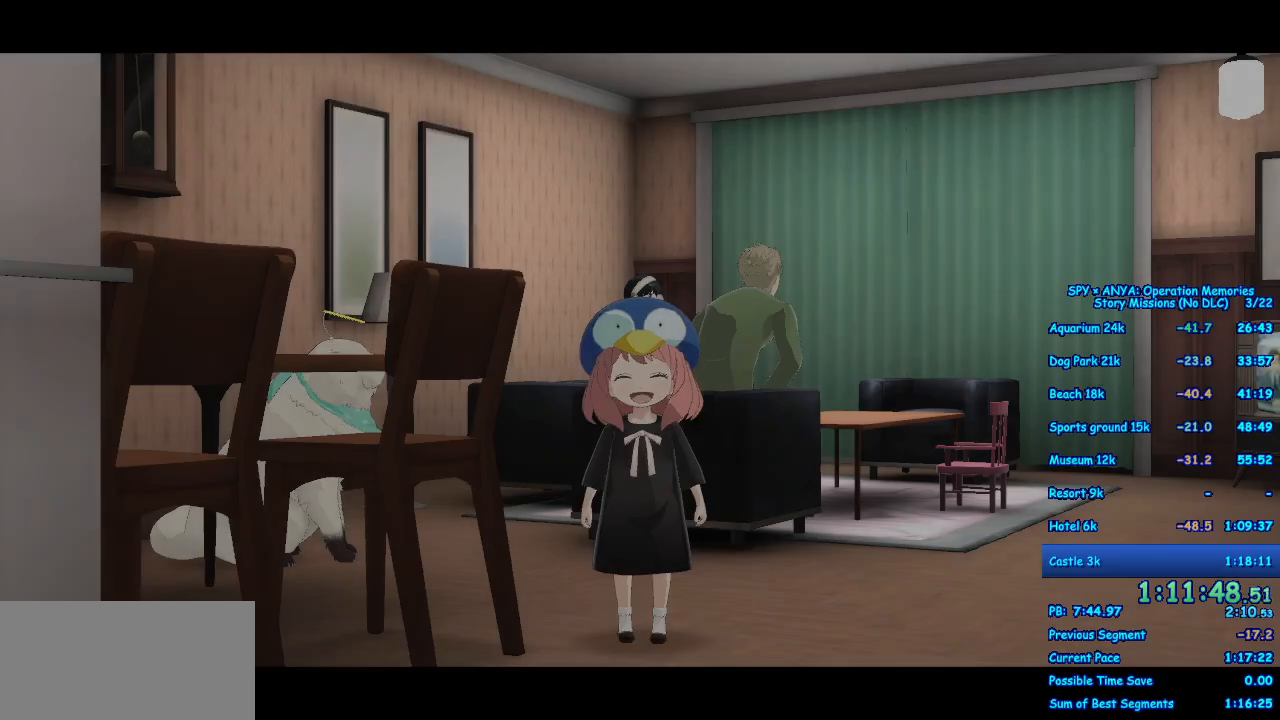
{"buttons": ["A"], "left_stick": "right", "right_stick": "center", "events": [[67, "A", "down"], [67, "left_stick", "right"]]}
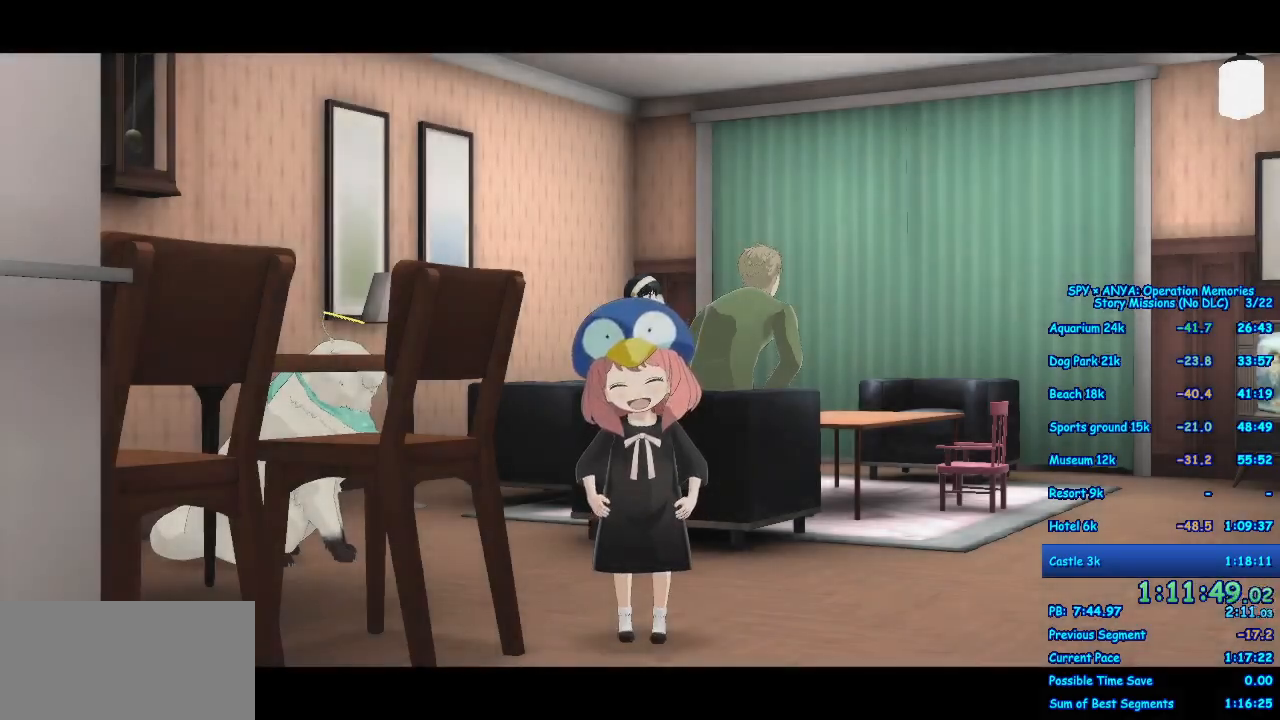
{"buttons": ["A"], "left_stick": "right", "right_stick": "center", "events": []}
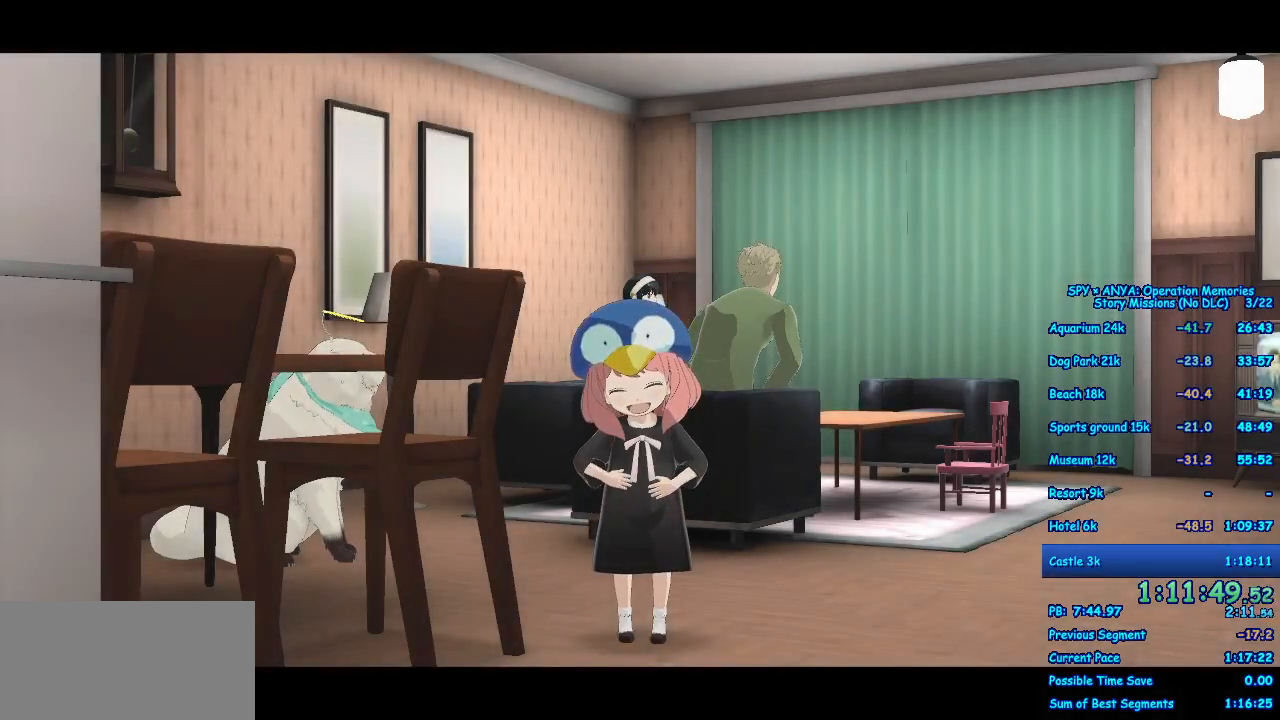
{"buttons": ["A"], "left_stick": "right", "right_stick": "center", "events": []}
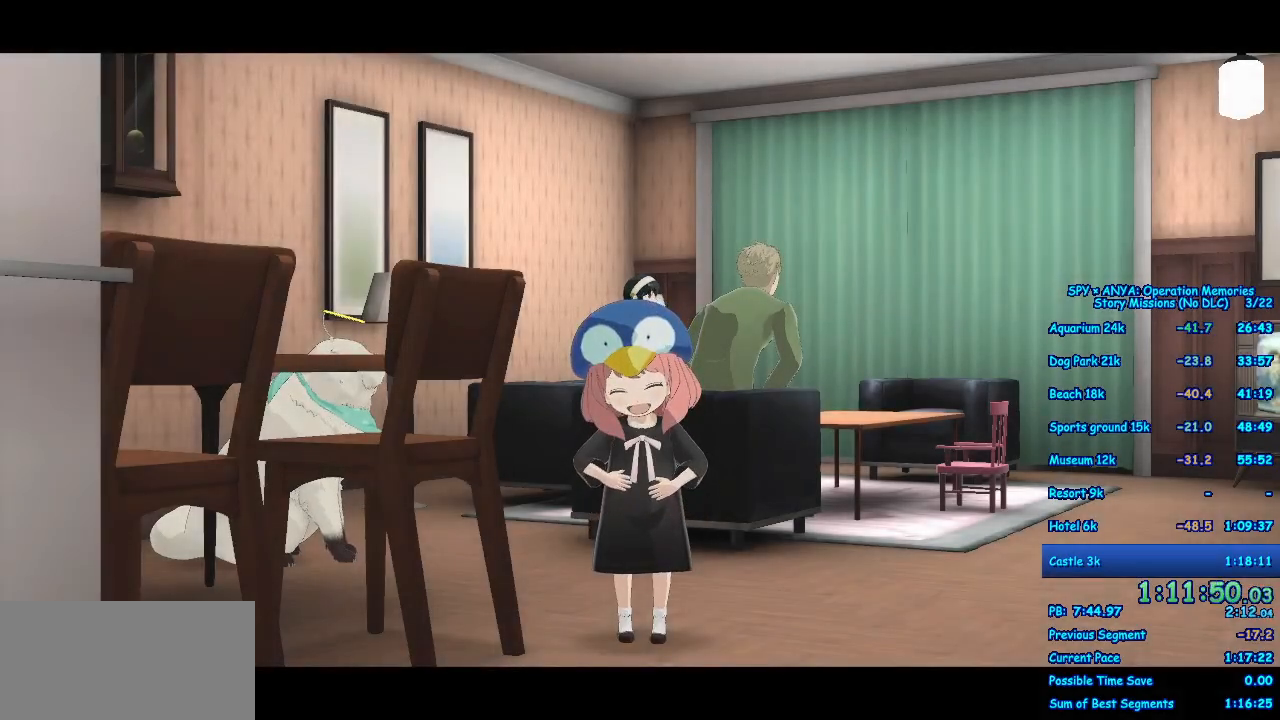
{"buttons": ["A"], "left_stick": "right", "right_stick": "center", "events": []}
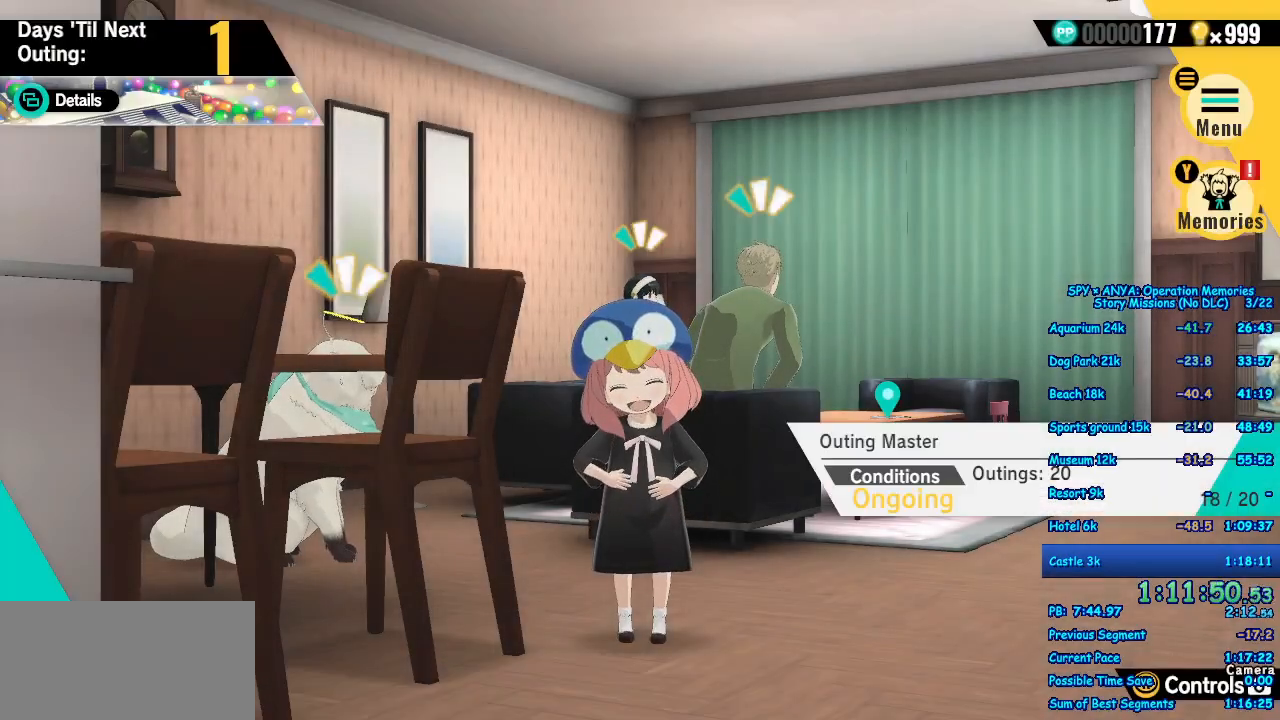
{"buttons": ["A"], "left_stick": "right", "right_stick": "center"}
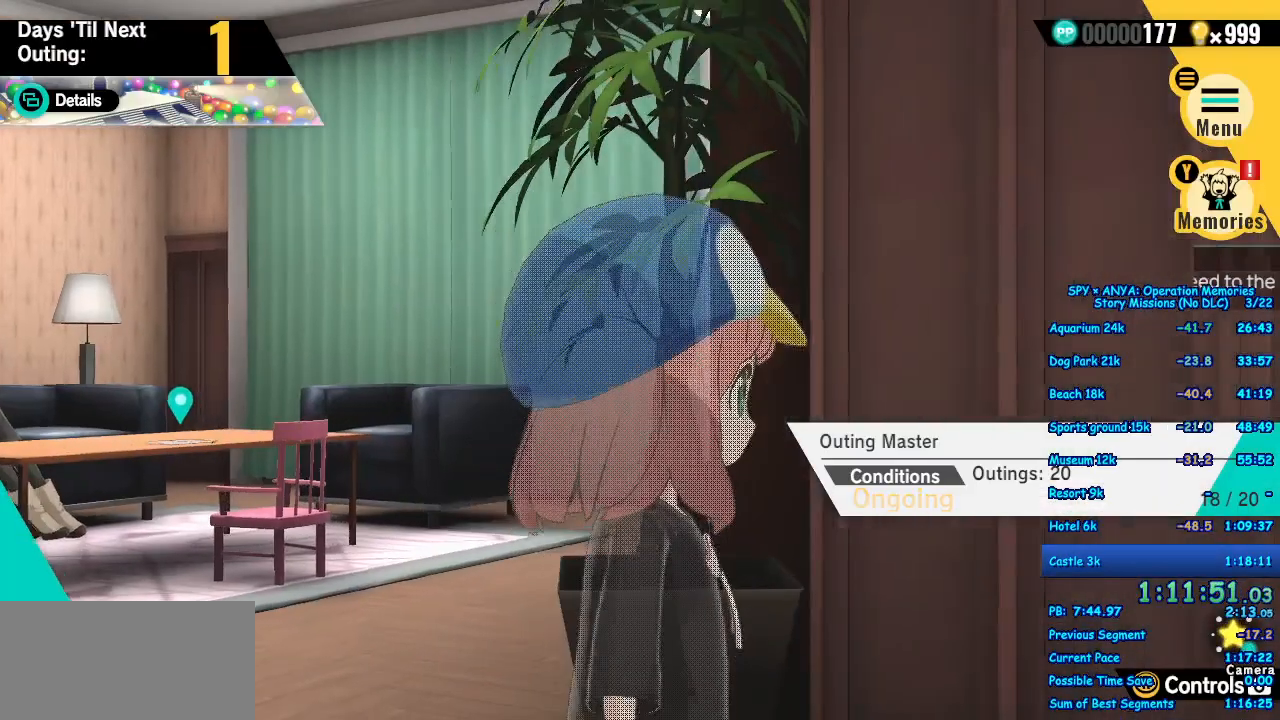
{"buttons": ["A"], "left_stick": "center", "right_stick": "center", "events": [[67, "B", "down"], [100, "B", "up"], [233, "B", "down"], [283, "B", "up"], [300, "left_stick", "center"], [383, "B", "down"], [400, "B", "up"]]}
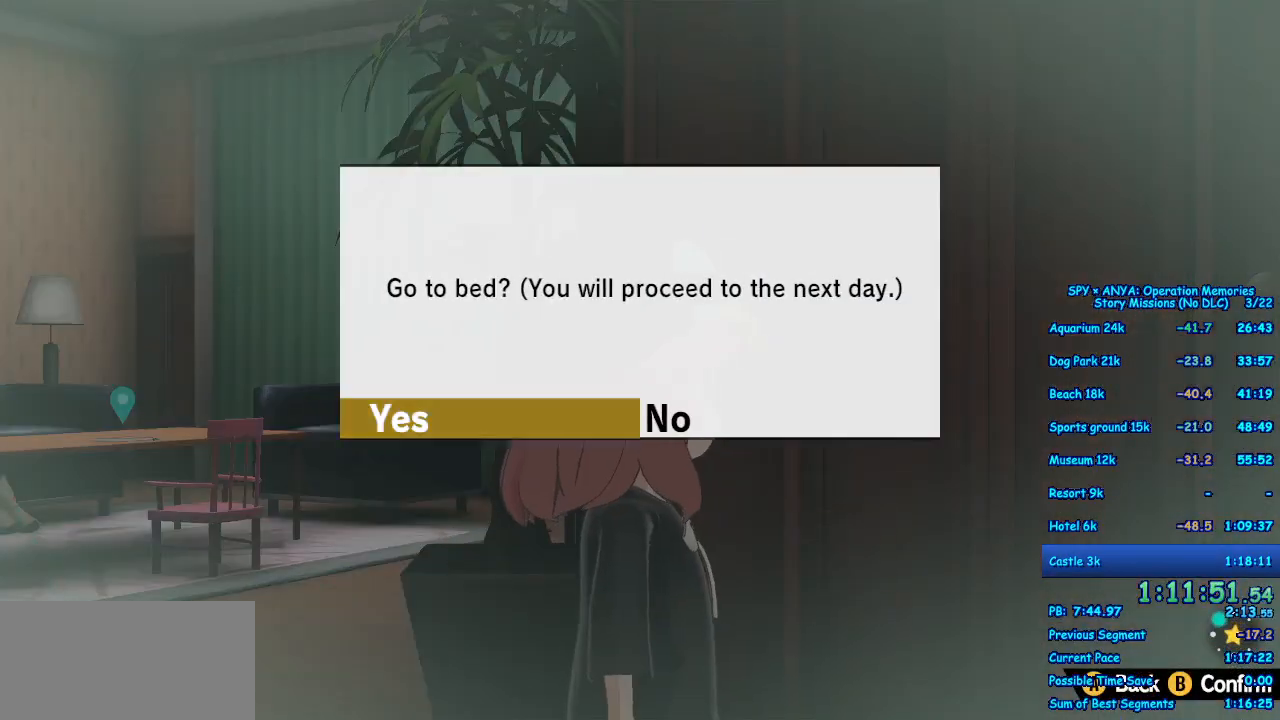
{"buttons": [], "left_stick": "center", "right_stick": "center"}
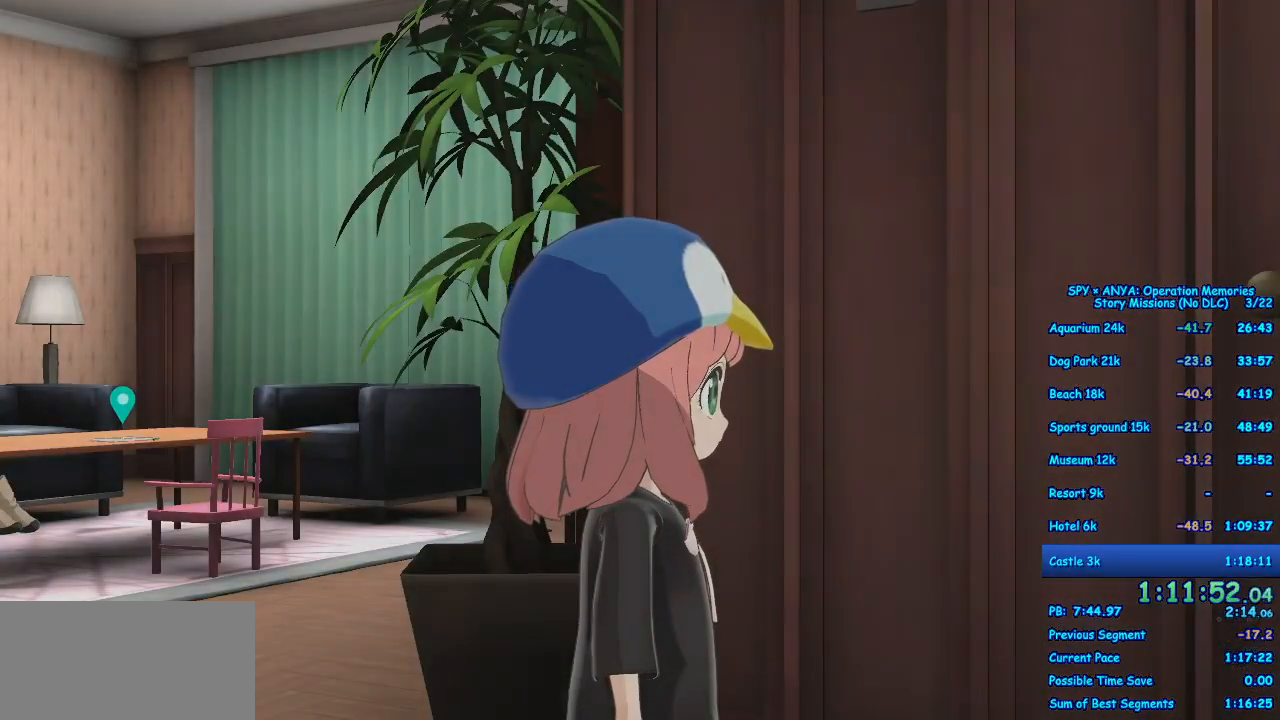
{"buttons": [], "left_stick": "center", "right_stick": "center"}
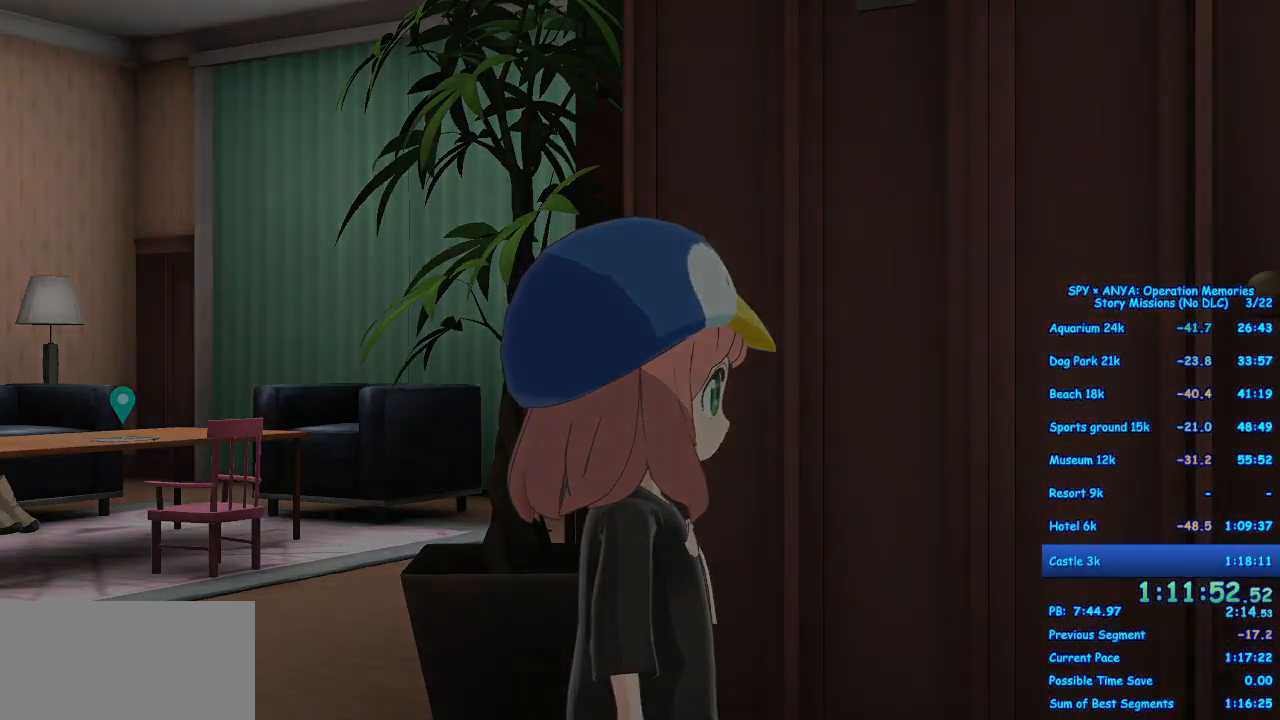
{"buttons": [], "left_stick": "center", "right_stick": "center", "events": []}
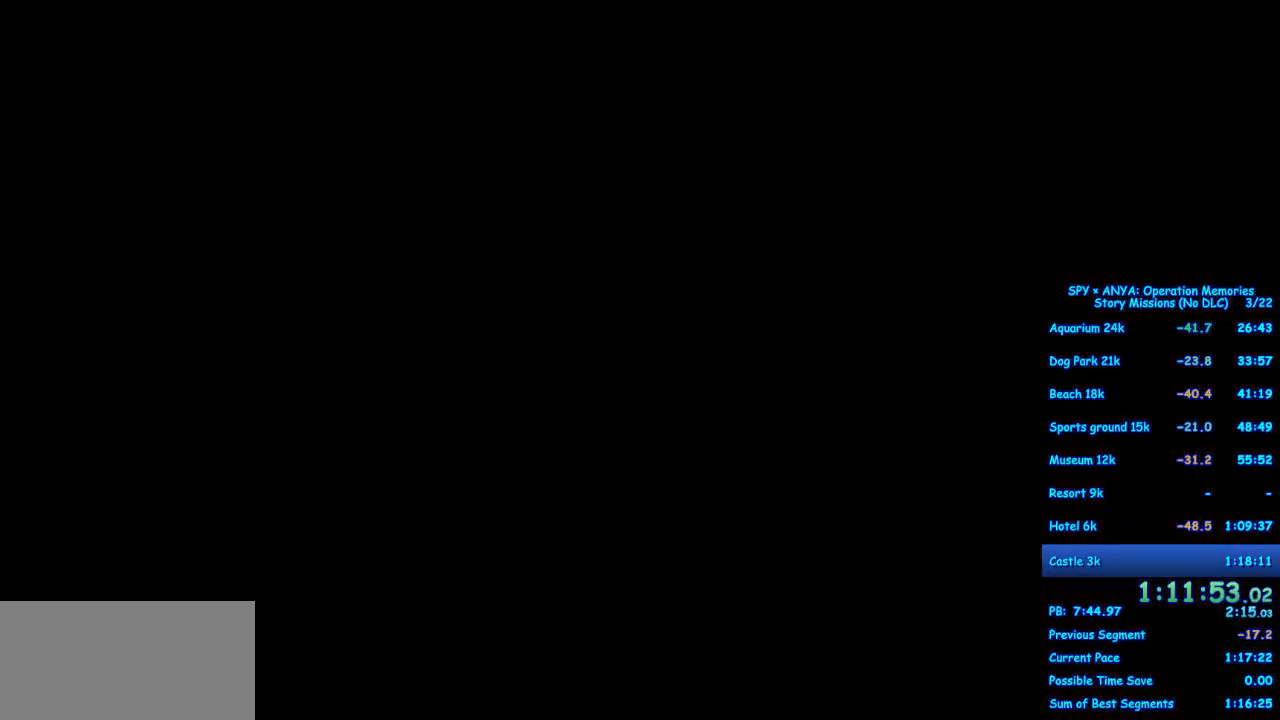
{"buttons": ["B"], "left_stick": "center", "right_stick": "center", "events": [[483, "B", "down"]]}
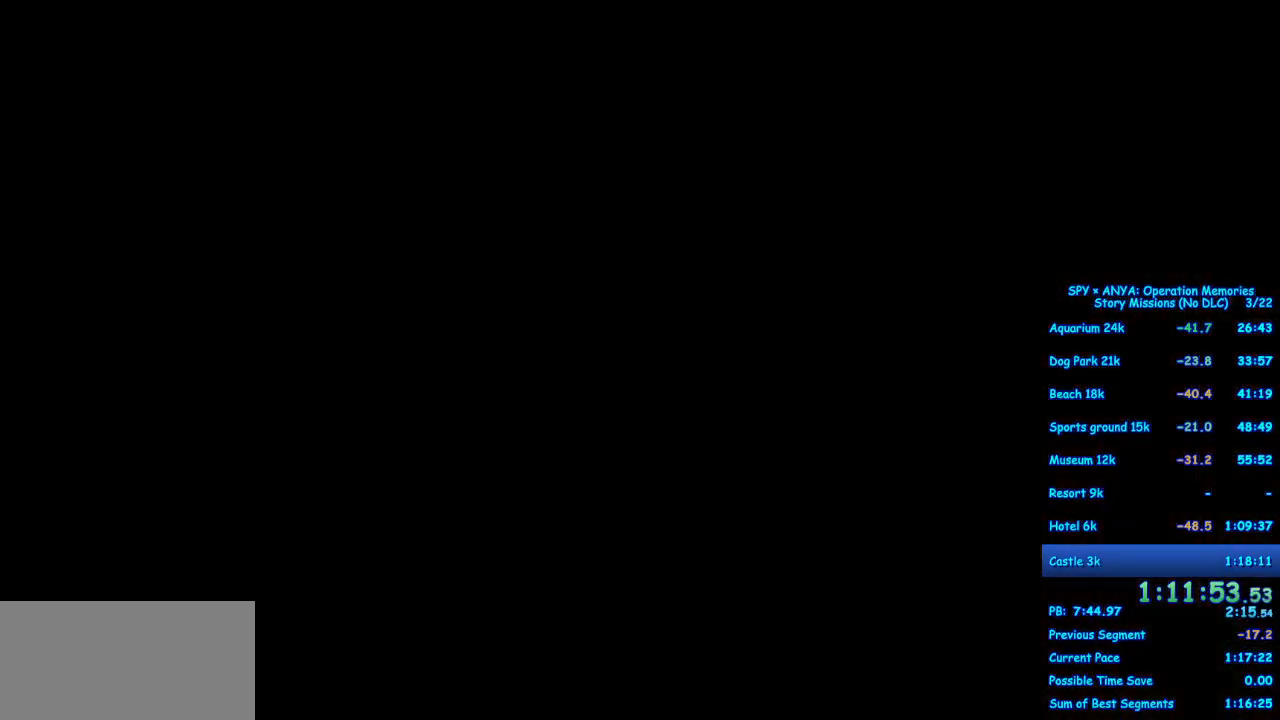
{"buttons": [], "left_stick": "center", "right_stick": "center", "events": [[467, "B", "up"]]}
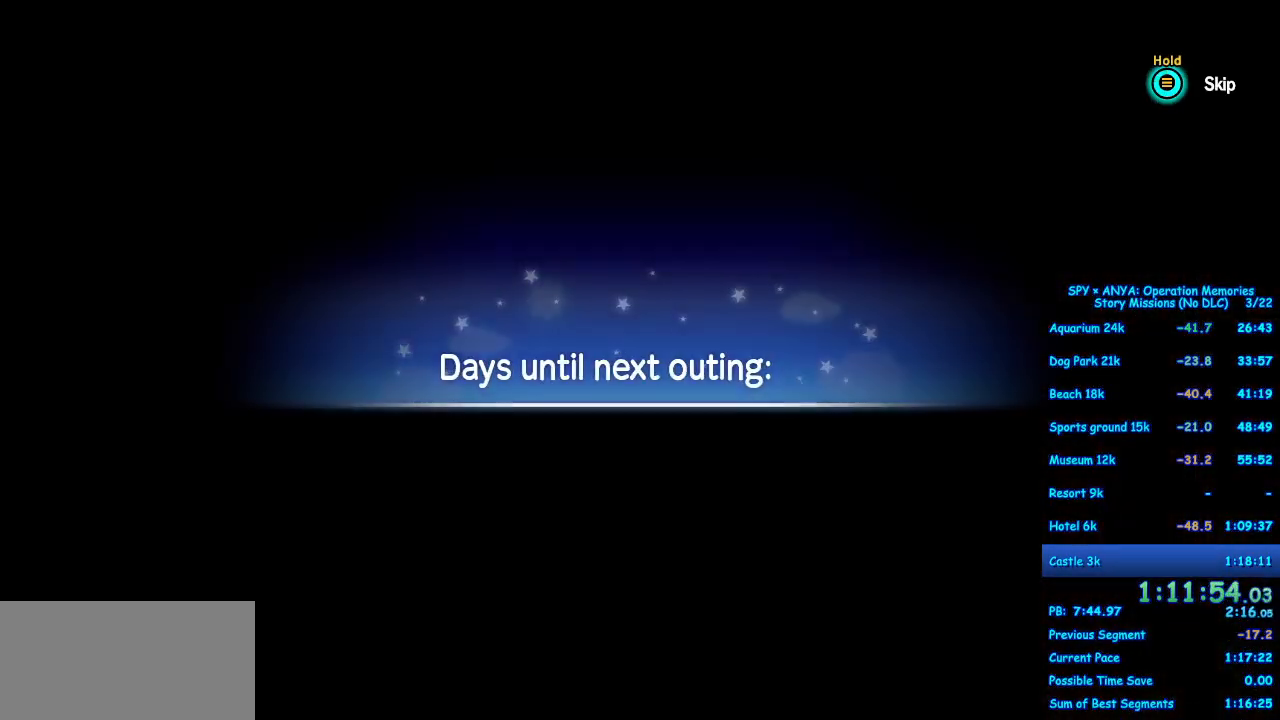
{"buttons": [], "left_stick": "center", "right_stick": "center", "events": []}
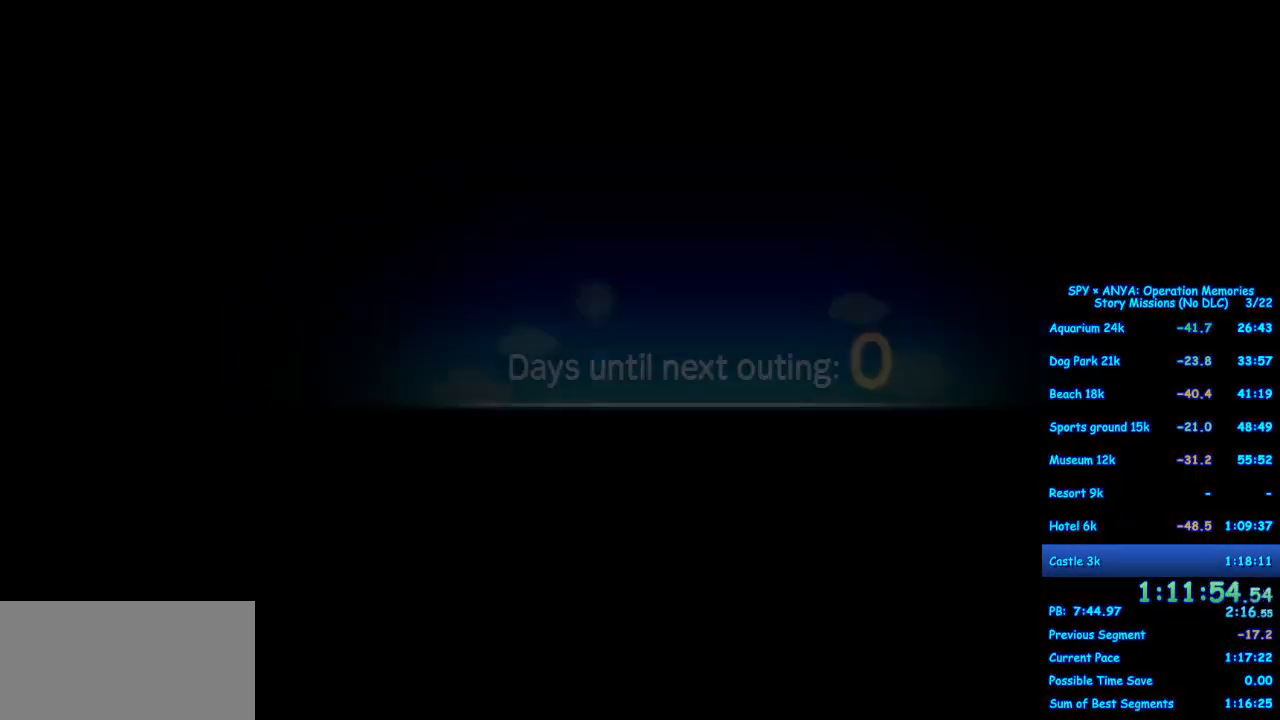
{"buttons": ["B"], "left_stick": "center", "right_stick": "center", "events": [[483, "B", "down"]]}
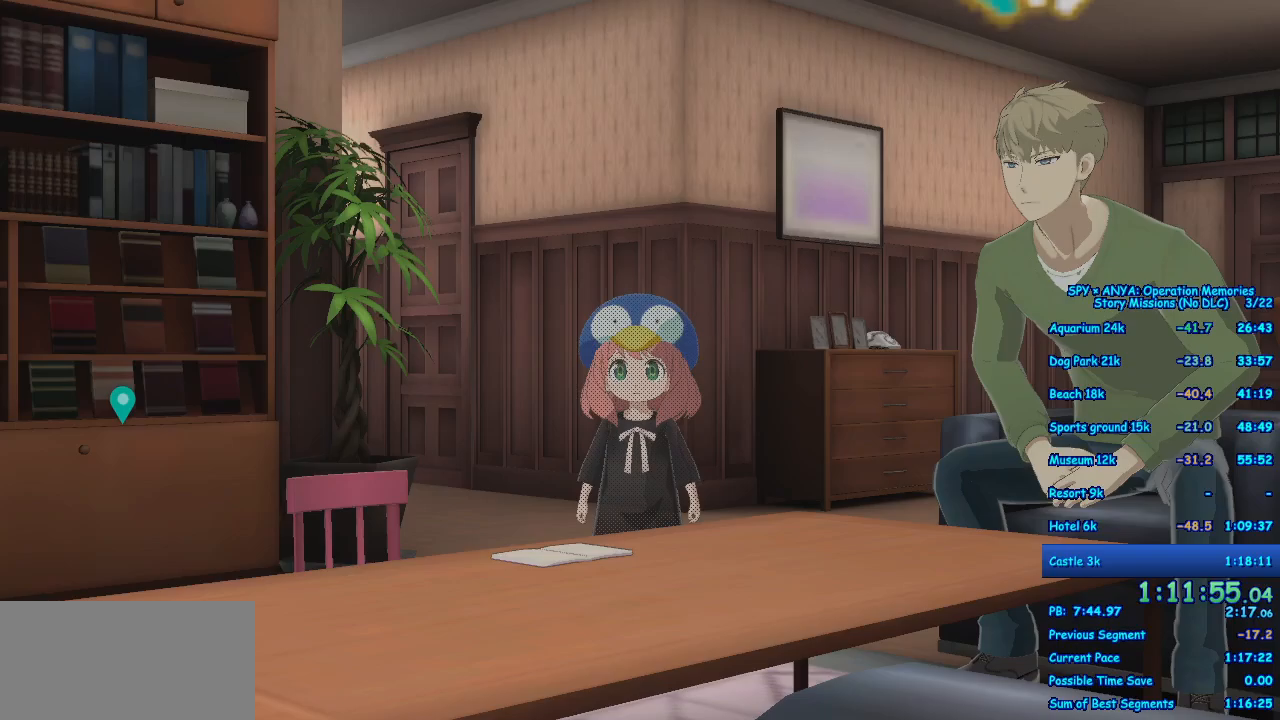
{"buttons": ["B"], "left_stick": "center", "right_stick": "center", "events": [[317, "B", "up"], [400, "B", "down"]]}
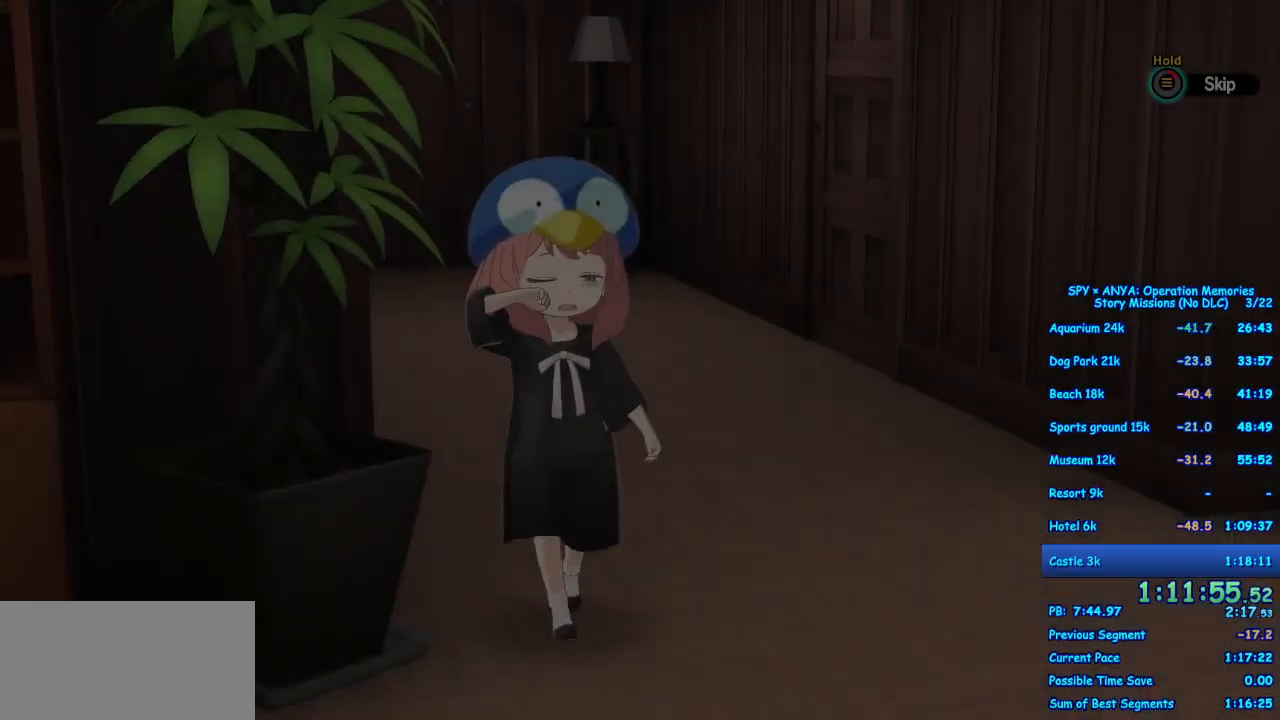
{"buttons": [], "left_stick": "center", "right_stick": "center", "events": [[467, "B", "up"]]}
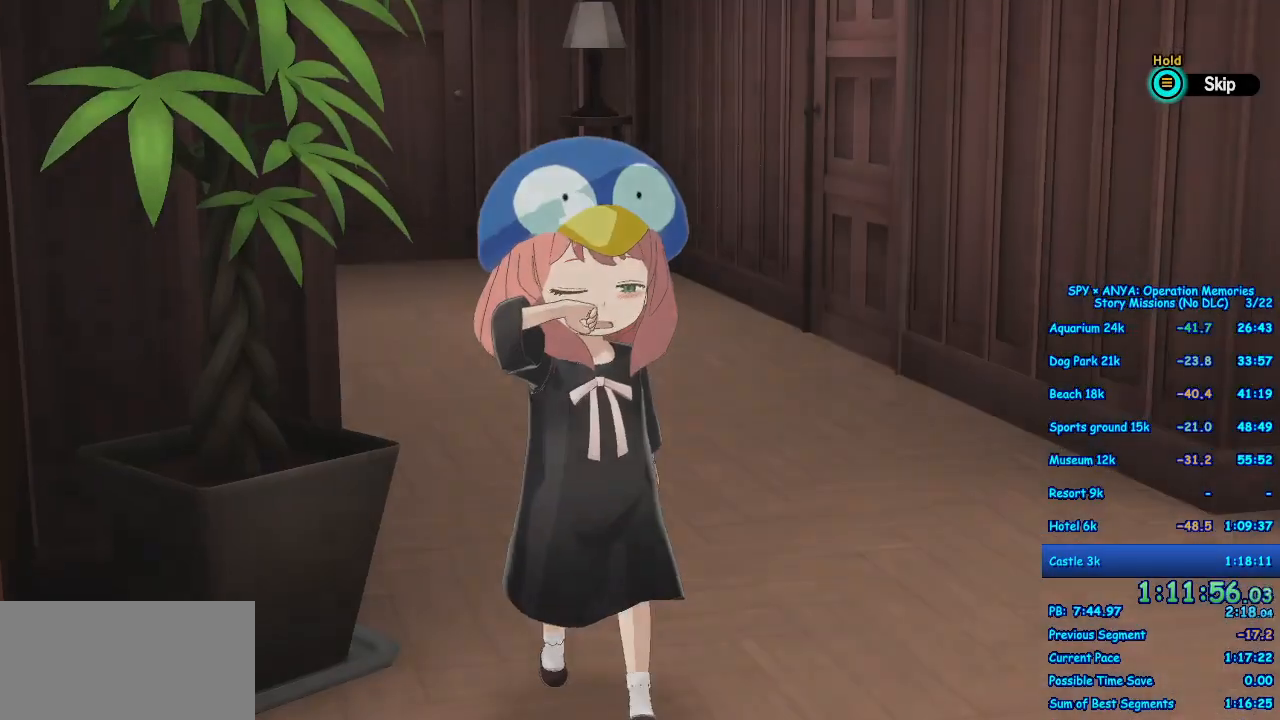
{"buttons": [], "left_stick": "center", "right_stick": "center", "events": []}
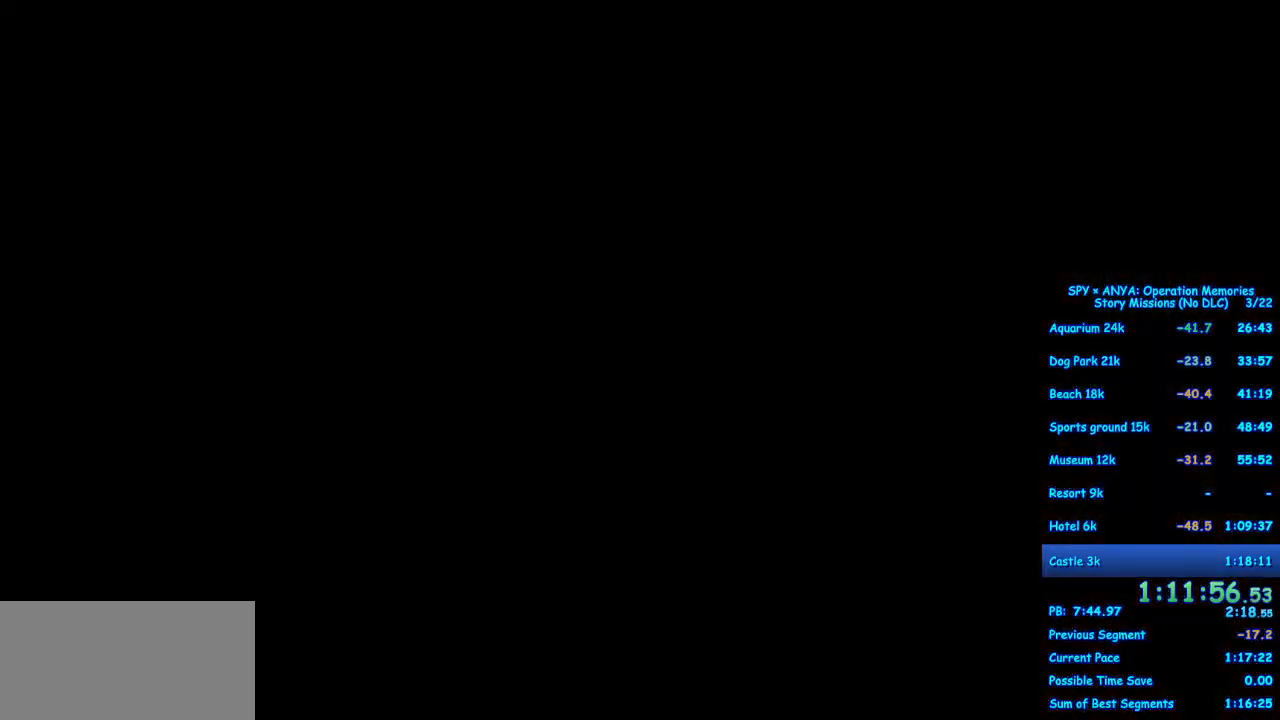
{"buttons": [], "left_stick": "center", "right_stick": "center", "events": []}
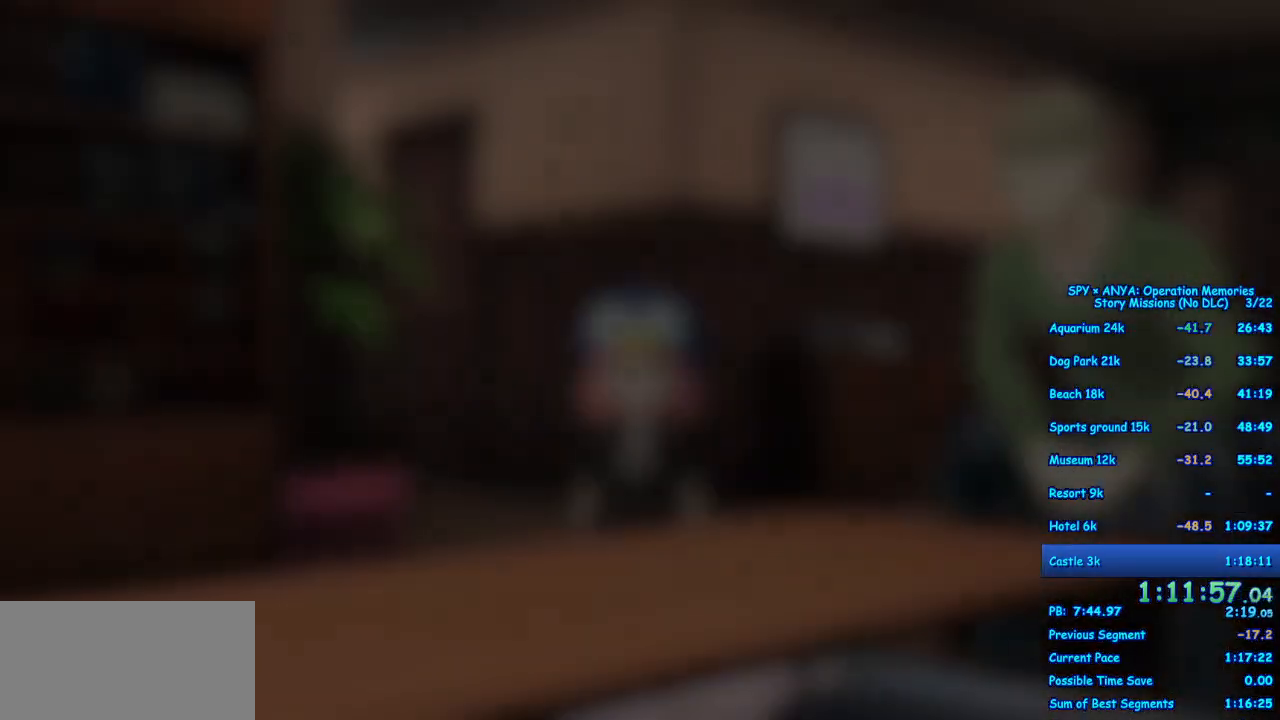
{"buttons": [], "left_stick": "center", "right_stick": "center", "events": []}
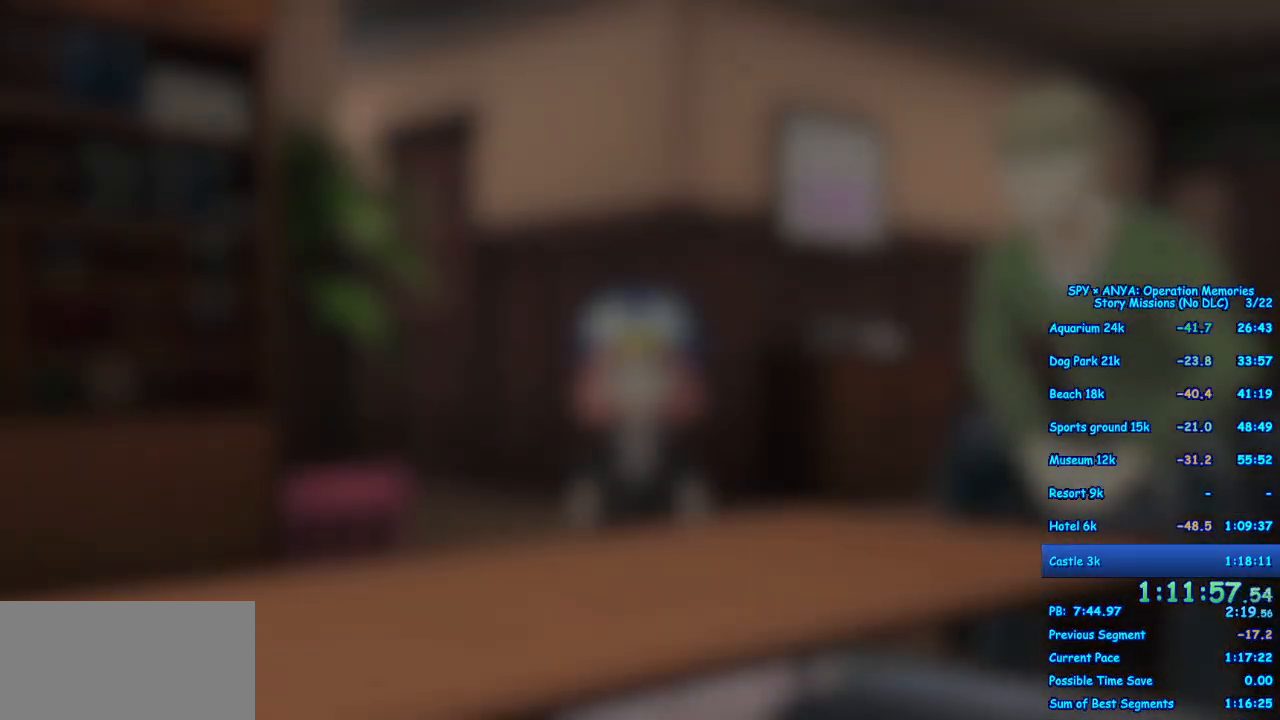
{"buttons": ["R1"], "left_stick": "center", "right_stick": "center", "events": [[17, "R1", "down"]]}
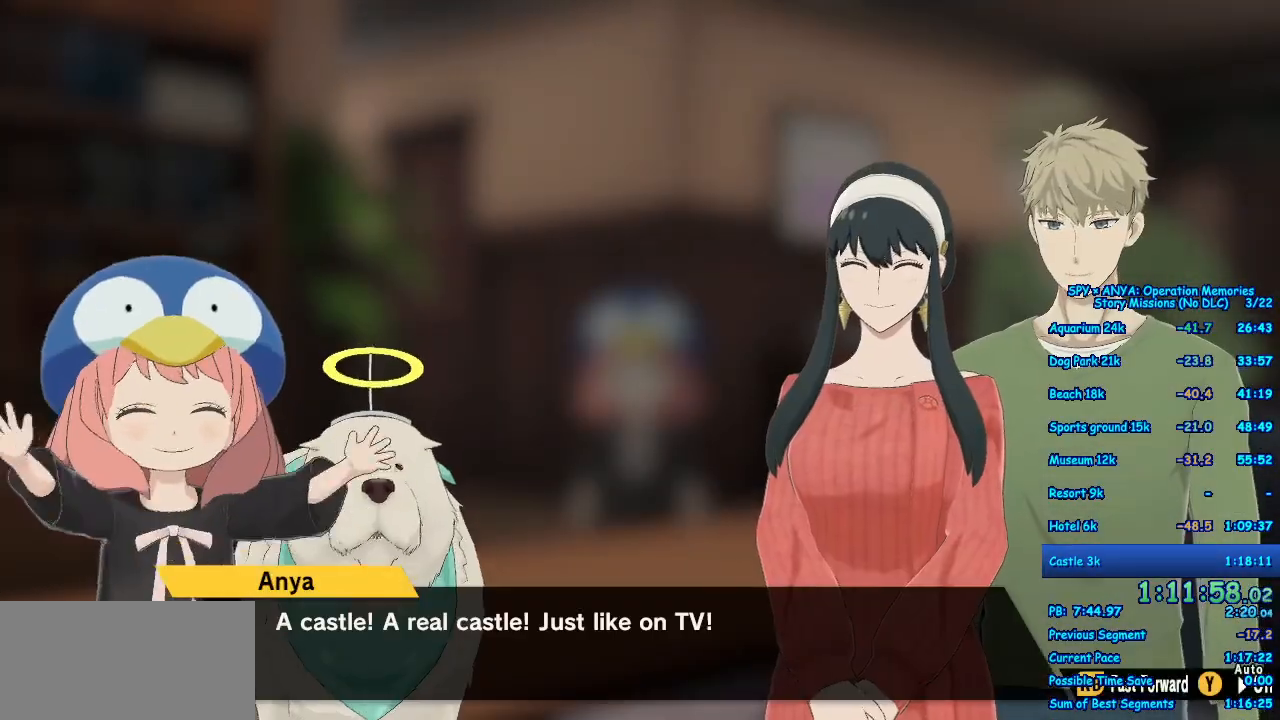
{"buttons": ["R1"], "left_stick": "center", "right_stick": "center"}
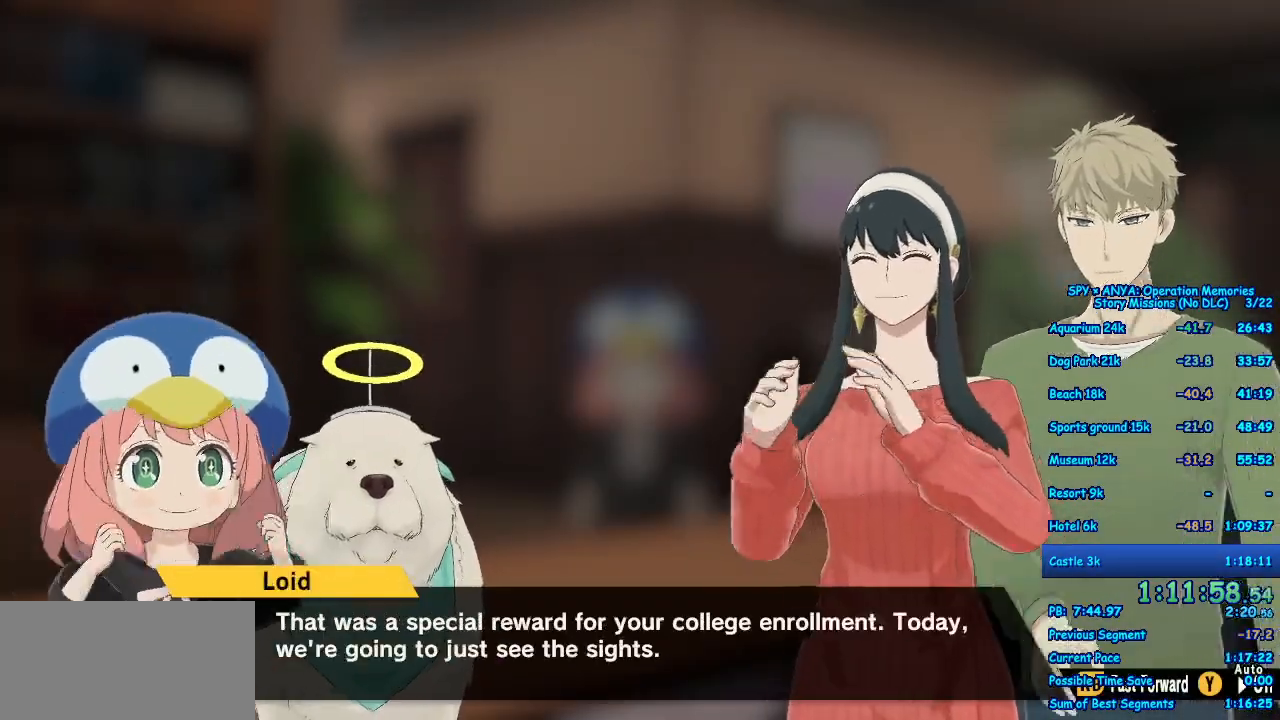
{"buttons": ["R1"], "left_stick": "center", "right_stick": "center"}